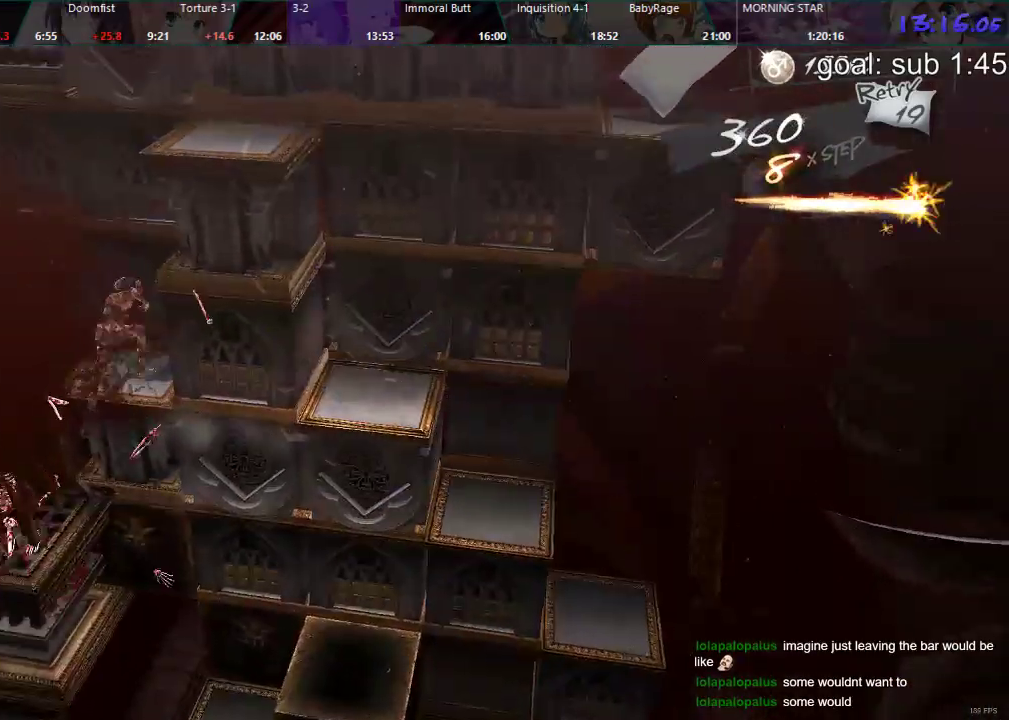
Gameplay with a controller (PlayStation layout); each line is a JSON object with the inputs held at the frame after it. "events" lists button and stick changes between this image and that frame as [ms after this image, input, new state], when the widget could be followed in between.
{"buttons": [], "left_stick": "center", "right_stick": "center", "events": [[50, "DPAD_DOWN", "up"], [217, "DPAD_LEFT", "down"], [417, "DPAD_LEFT", "up"]]}
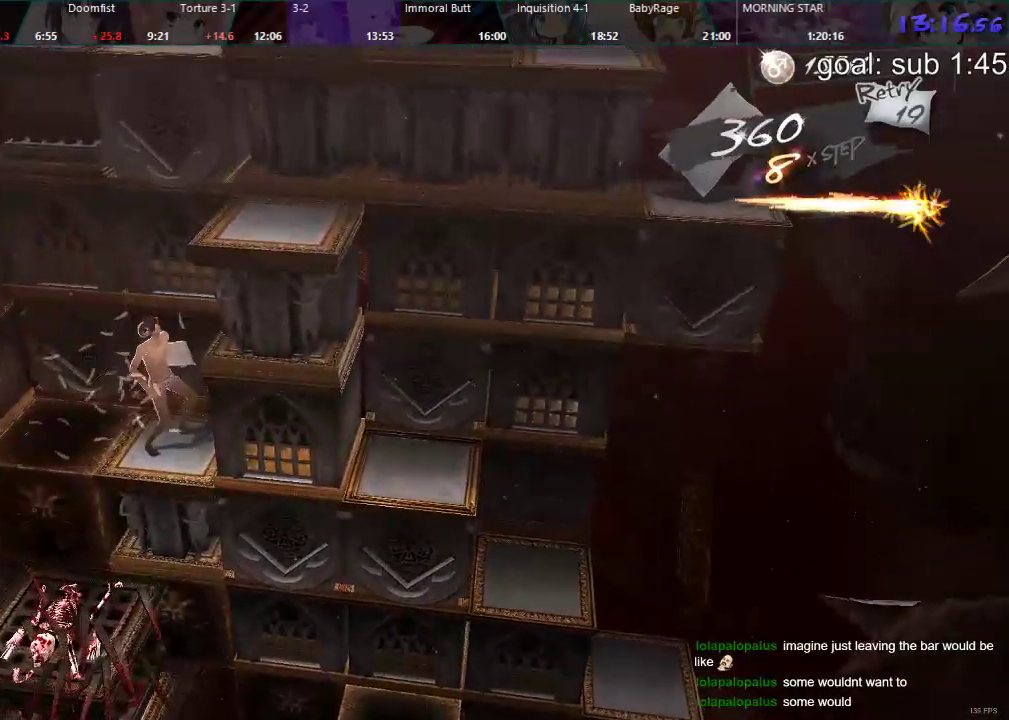
{"buttons": ["DPAD_RIGHT"], "left_stick": "center", "right_stick": "center", "events": [[17, "DPAD_RIGHT", "down"]]}
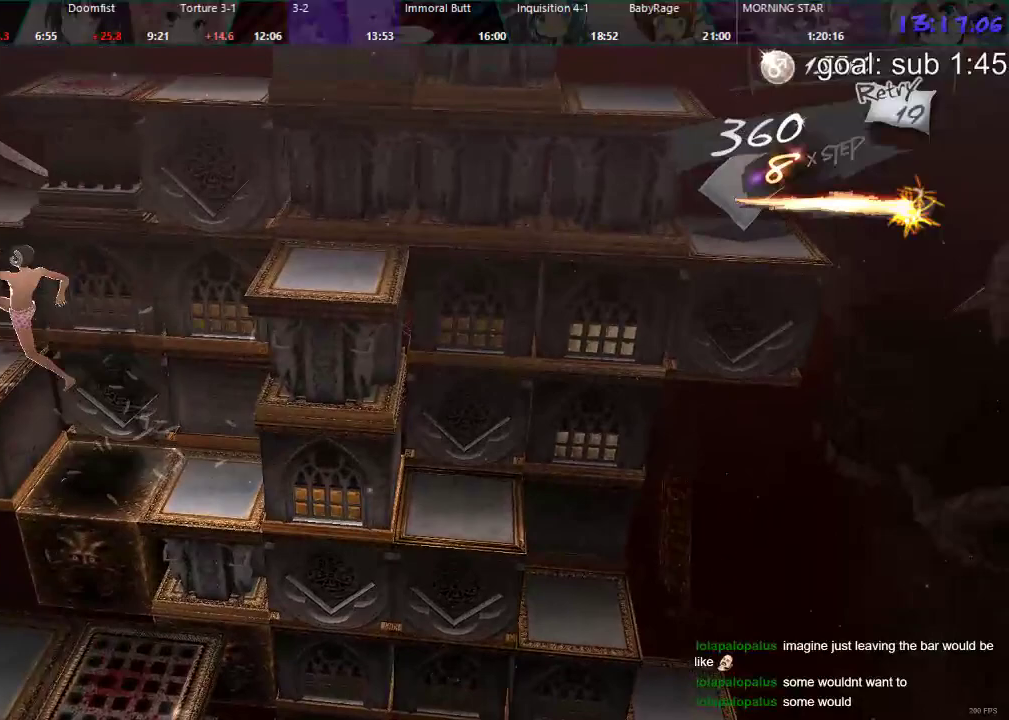
{"buttons": ["DPAD_DOWN"], "left_stick": "center", "right_stick": "center", "events": [[100, "DPAD_RIGHT", "up"], [200, "DPAD_DOWN", "down"]]}
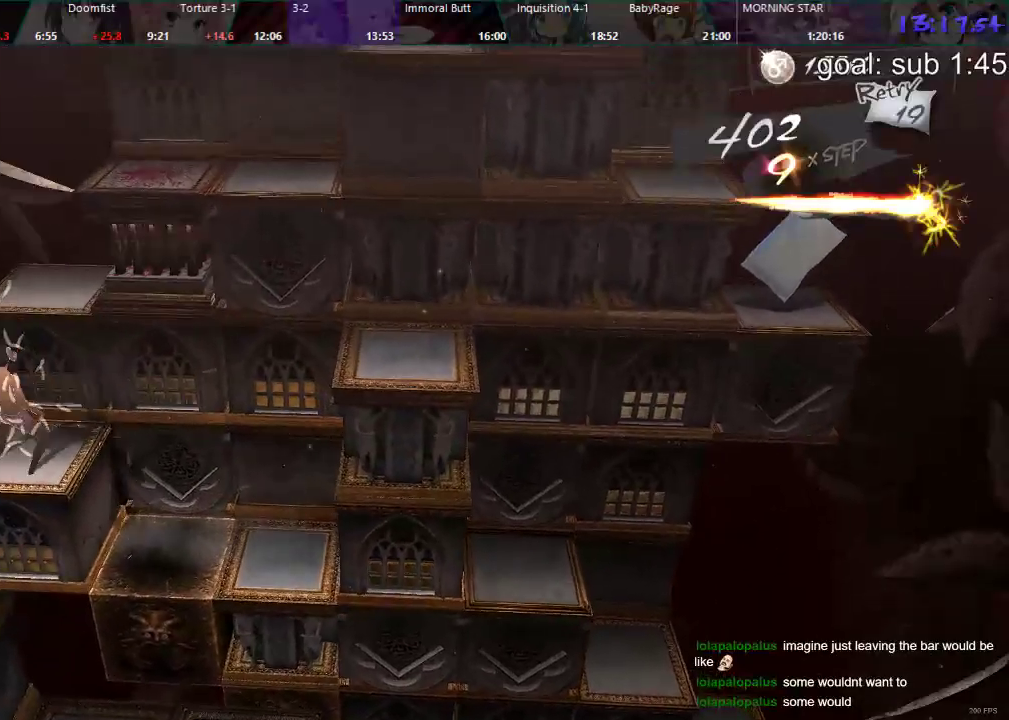
{"buttons": ["DPAD_LEFT"], "left_stick": "center", "right_stick": "center", "events": [[117, "DPAD_DOWN", "up"], [217, "DPAD_LEFT", "down"]]}
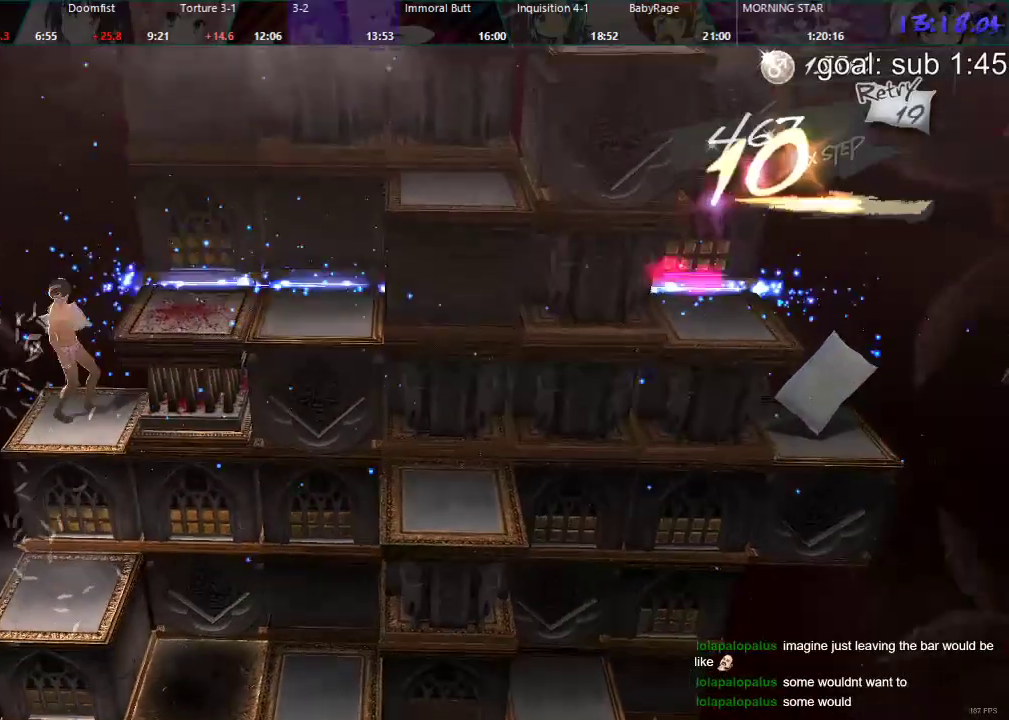
{"buttons": ["DPAD_LEFT"], "left_stick": "center", "right_stick": "center", "events": []}
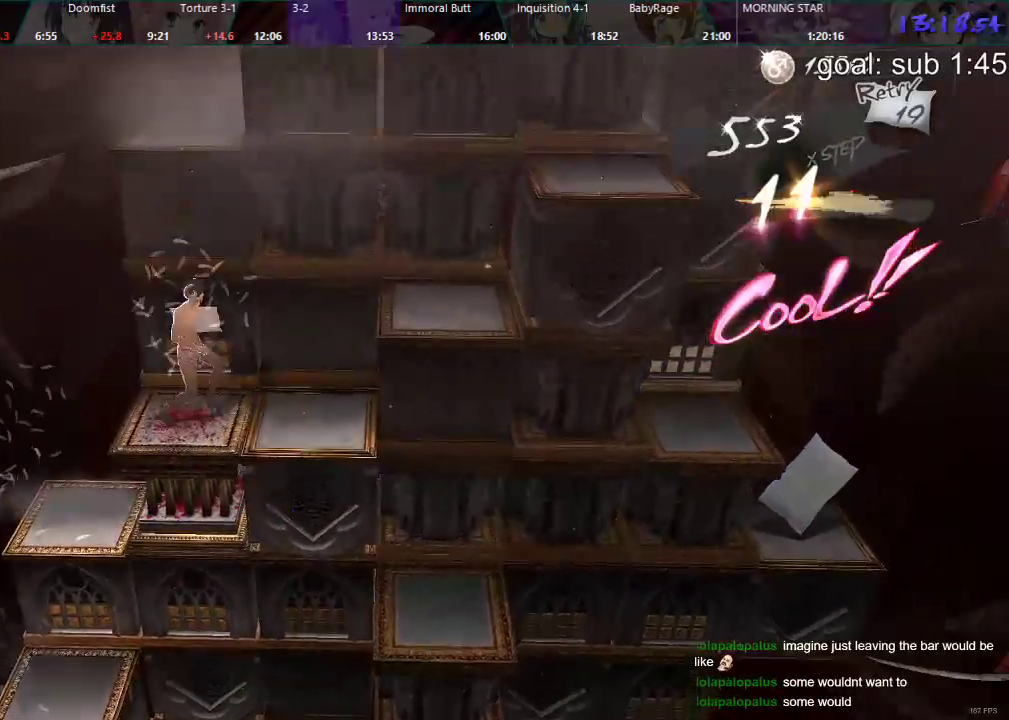
{"buttons": ["DPAD_LEFT"], "left_stick": "center", "right_stick": "center", "events": []}
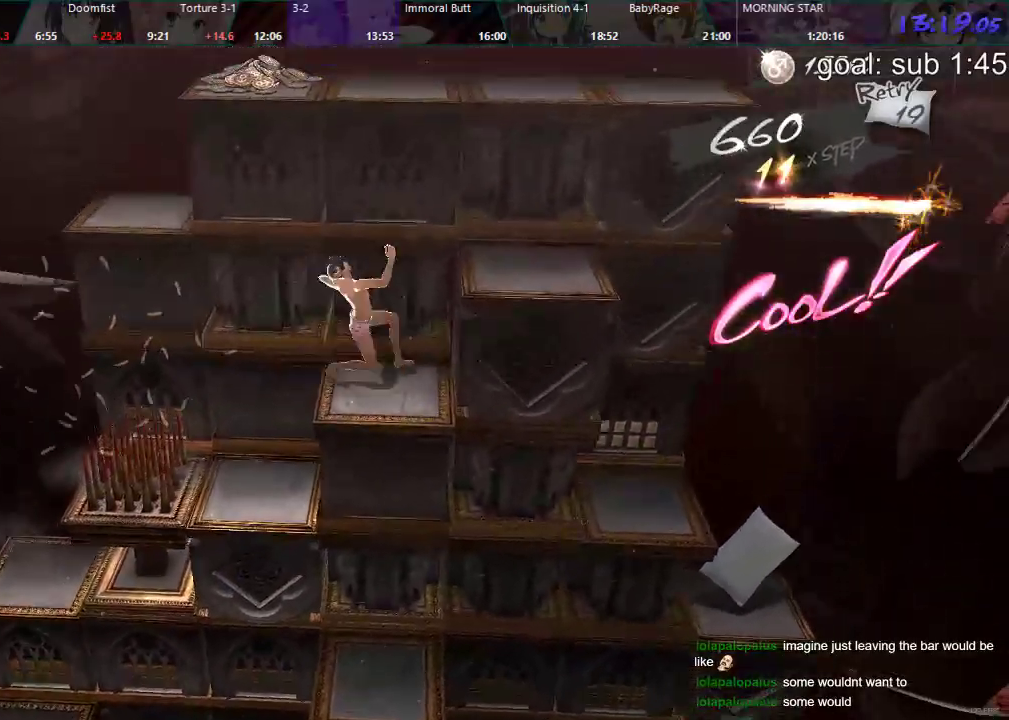
{"buttons": ["DPAD_DOWN"], "left_stick": "center", "right_stick": "center", "events": [[267, "DPAD_LEFT", "up"], [383, "DPAD_DOWN", "down"]]}
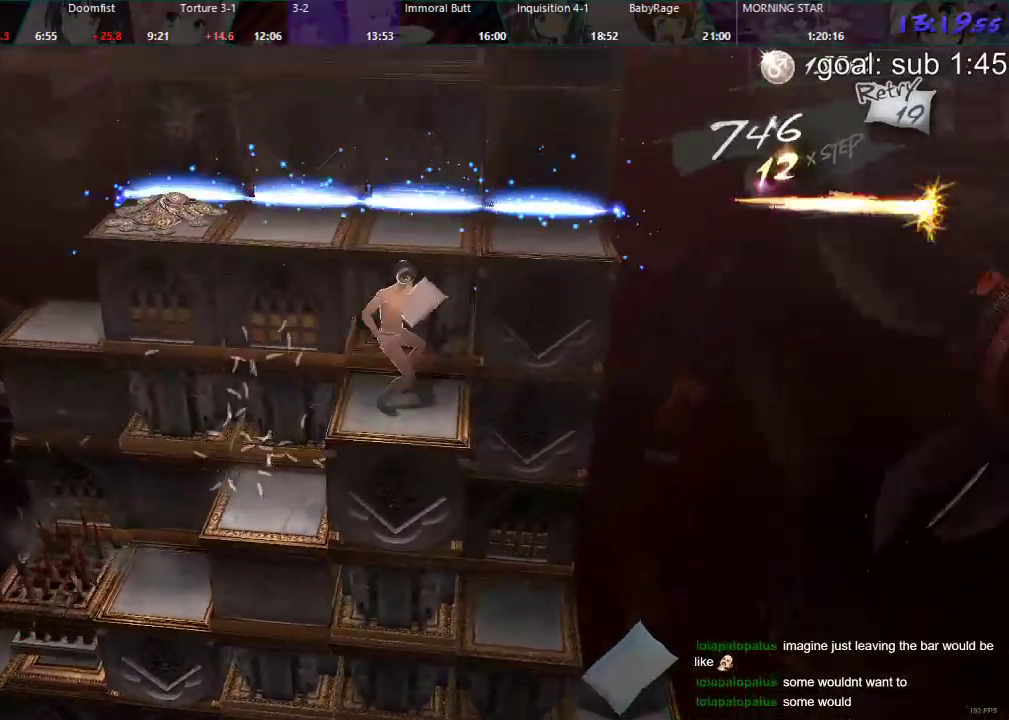
{"buttons": [], "left_stick": "center", "right_stick": "center", "events": [[383, "DPAD_DOWN", "up"]]}
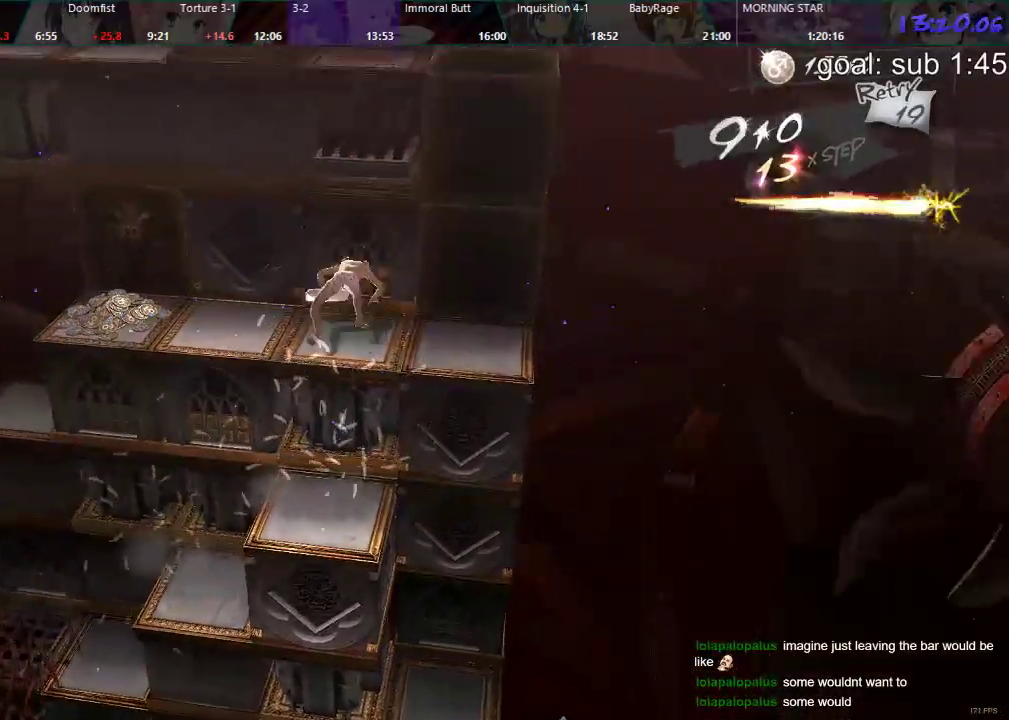
{"buttons": ["CIRCLE", "DPAD_UP"], "left_stick": "center", "right_stick": "center", "events": [[117, "CIRCLE", "down"], [150, "DPAD_UP", "down"]]}
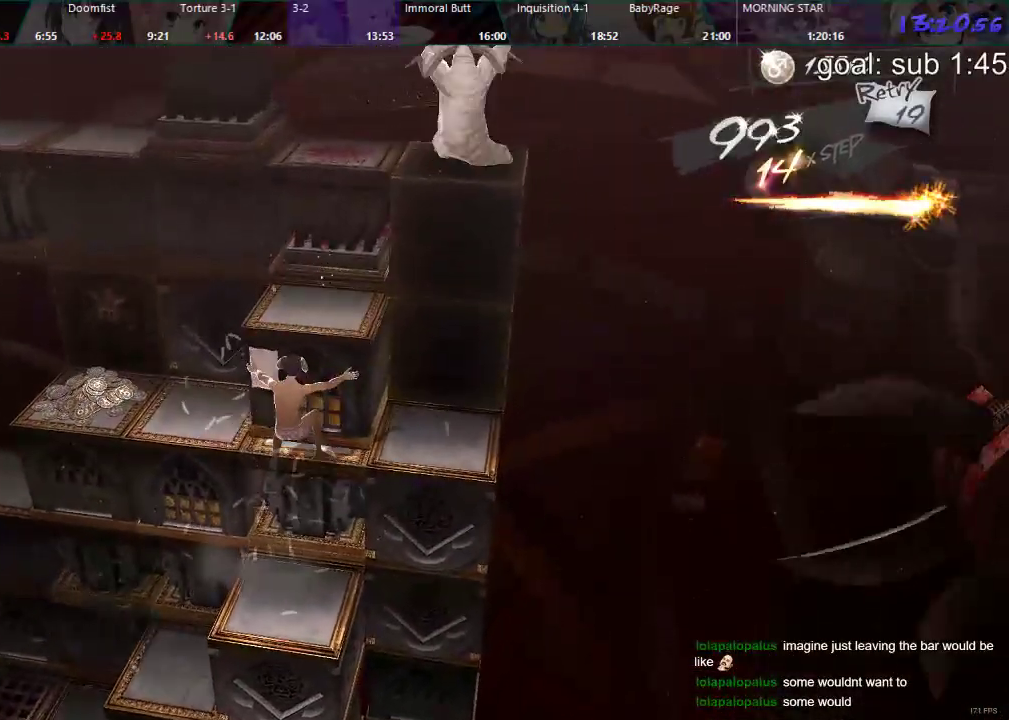
{"buttons": ["DPAD_RIGHT"], "left_stick": "center", "right_stick": "center", "events": [[50, "DPAD_UP", "up"], [167, "CIRCLE", "up"], [500, "DPAD_RIGHT", "down"]]}
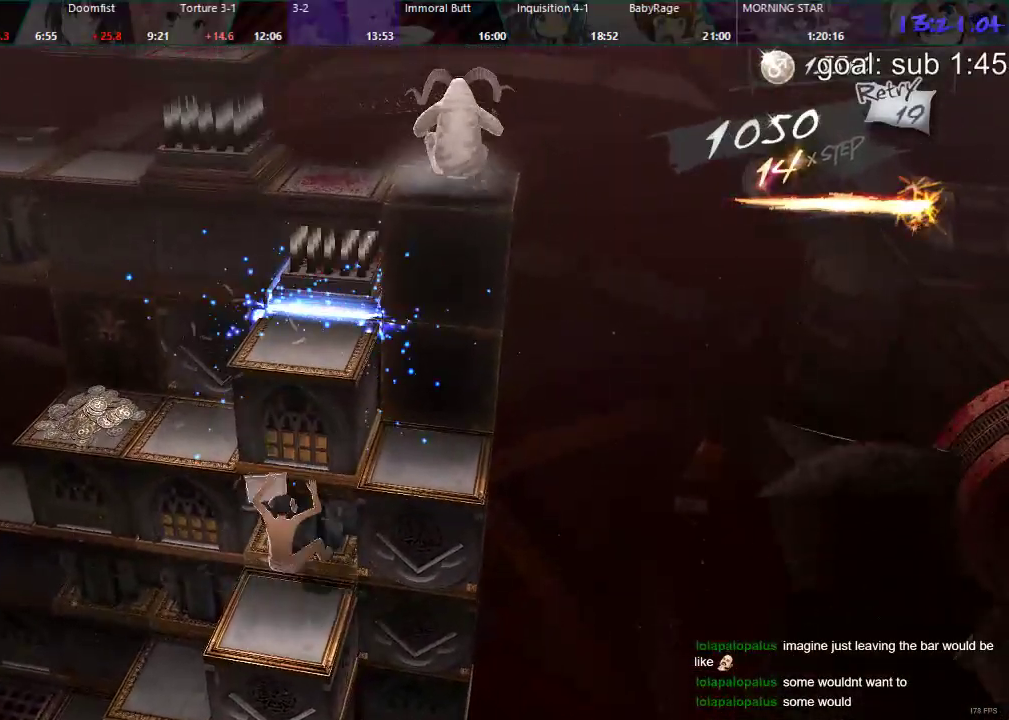
{"buttons": ["DPAD_DOWN"], "left_stick": "center", "right_stick": "center", "events": [[183, "DPAD_RIGHT", "up"], [300, "DPAD_DOWN", "down"]]}
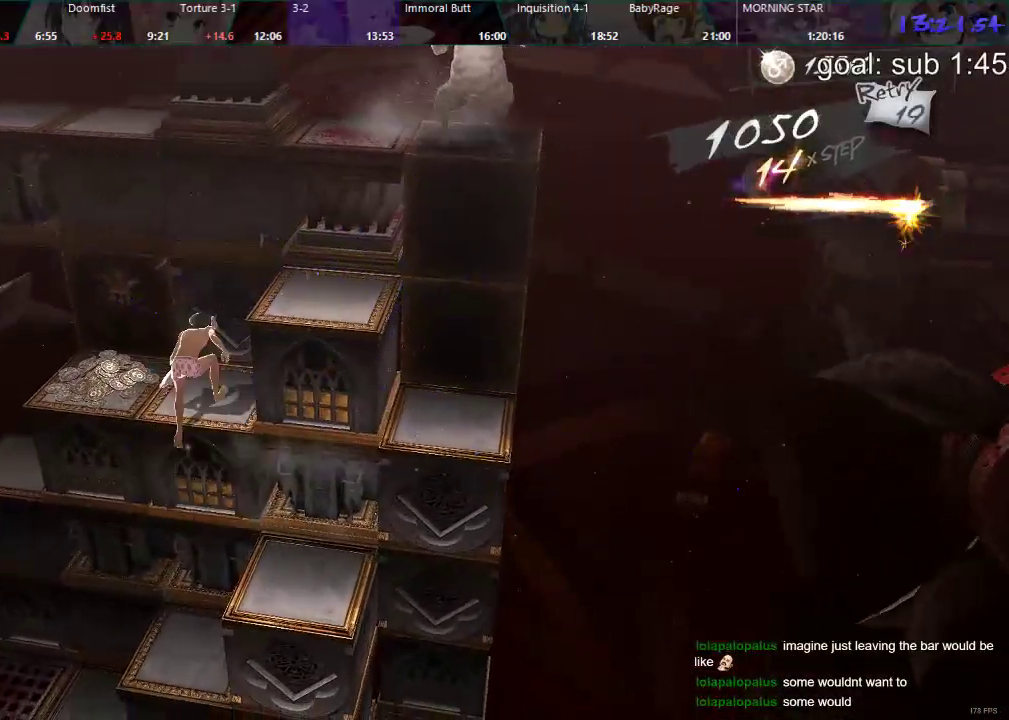
{"buttons": ["DPAD_LEFT"], "left_stick": "center", "right_stick": "center", "events": [[100, "DPAD_DOWN", "up"], [217, "DPAD_LEFT", "down"]]}
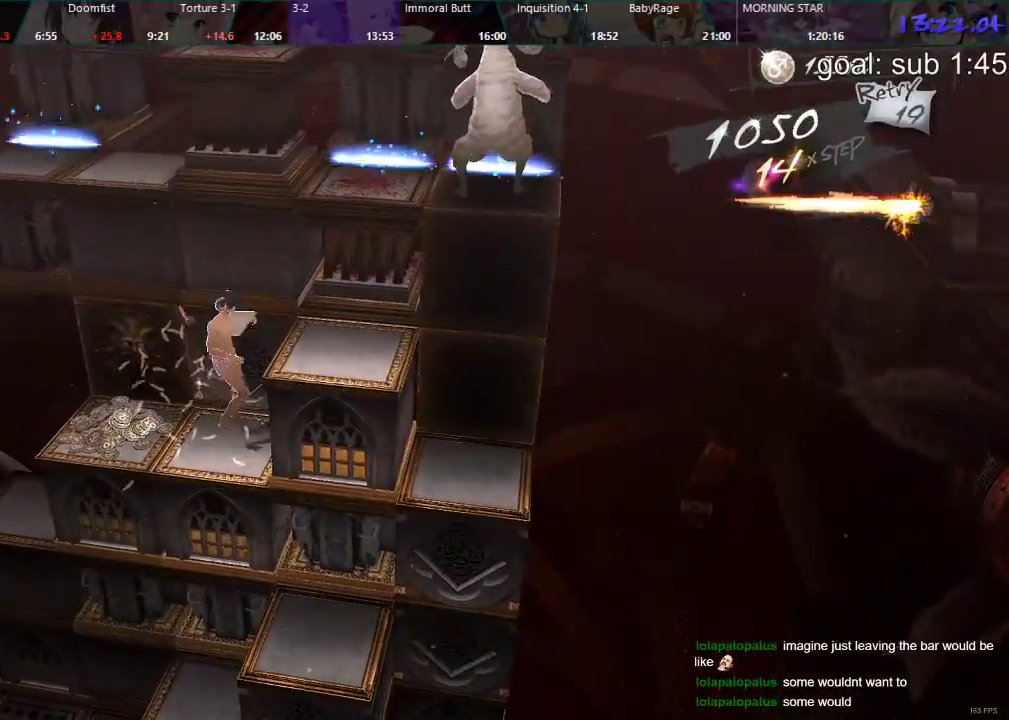
{"buttons": ["DPAD_DOWN"], "left_stick": "center", "right_stick": "center", "events": [[83, "DPAD_LEFT", "up"], [183, "DPAD_DOWN", "down"]]}
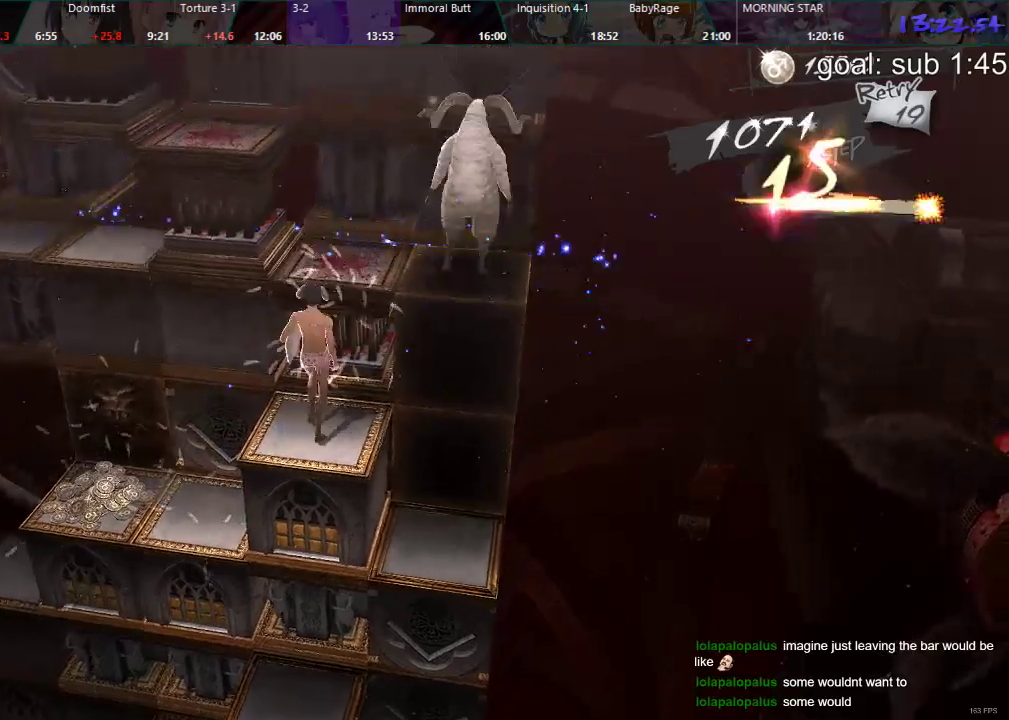
{"buttons": ["DPAD_RIGHT"], "left_stick": "center", "right_stick": "center", "events": [[300, "DPAD_DOWN", "up"], [383, "DPAD_RIGHT", "down"]]}
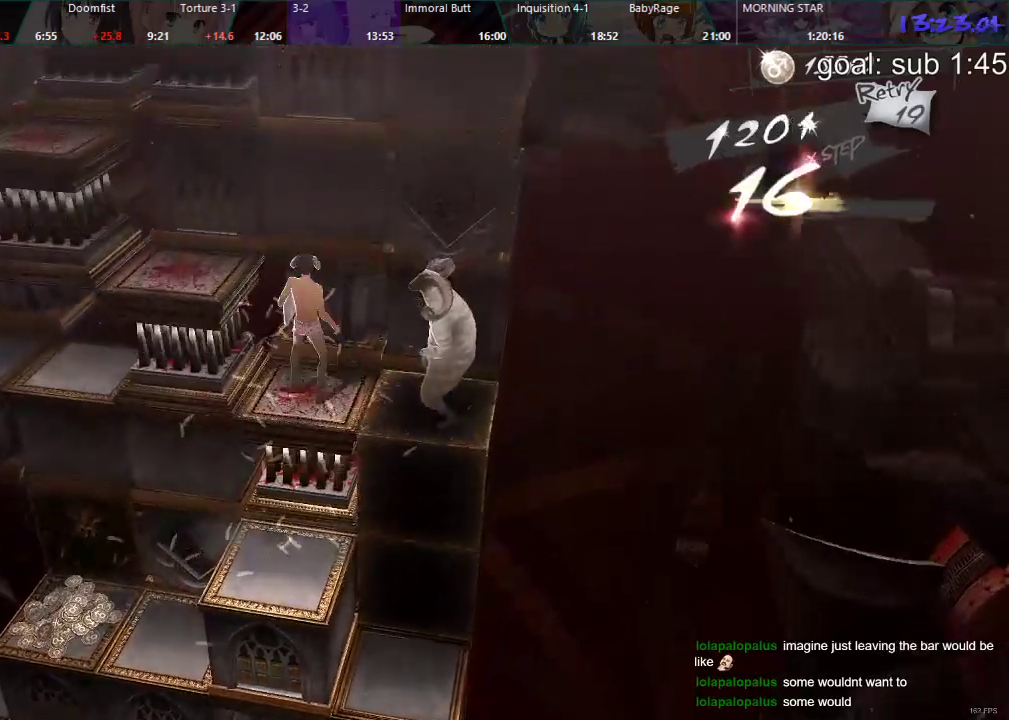
{"buttons": [], "left_stick": "center", "right_stick": "center", "events": [[500, "DPAD_RIGHT", "up"]]}
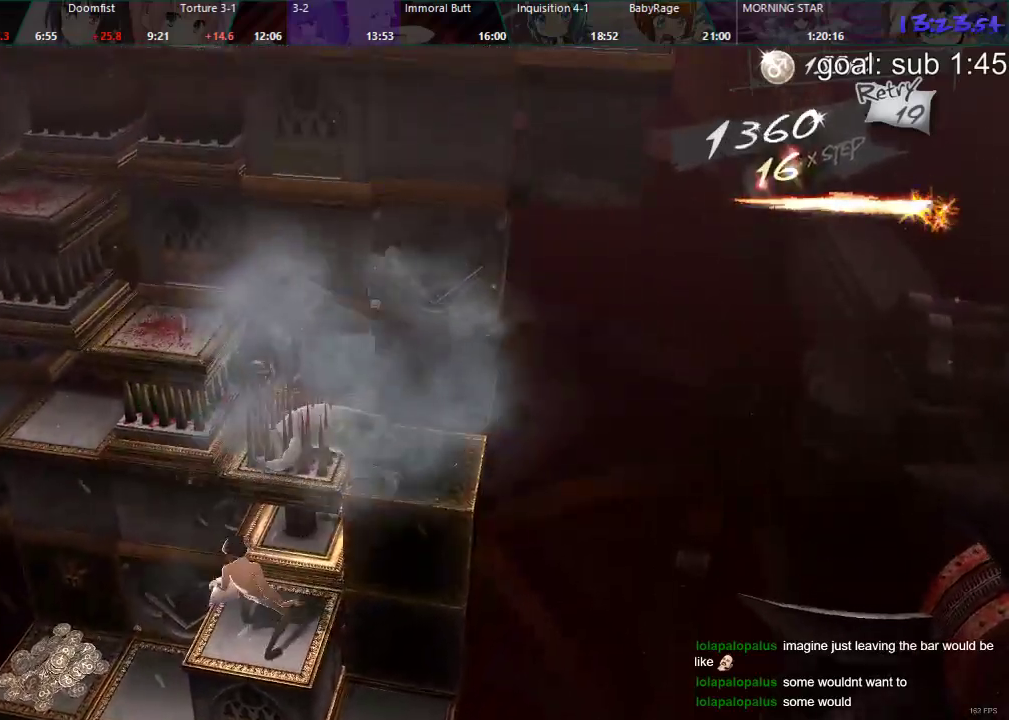
{"buttons": [], "left_stick": "center", "right_stick": "center", "events": []}
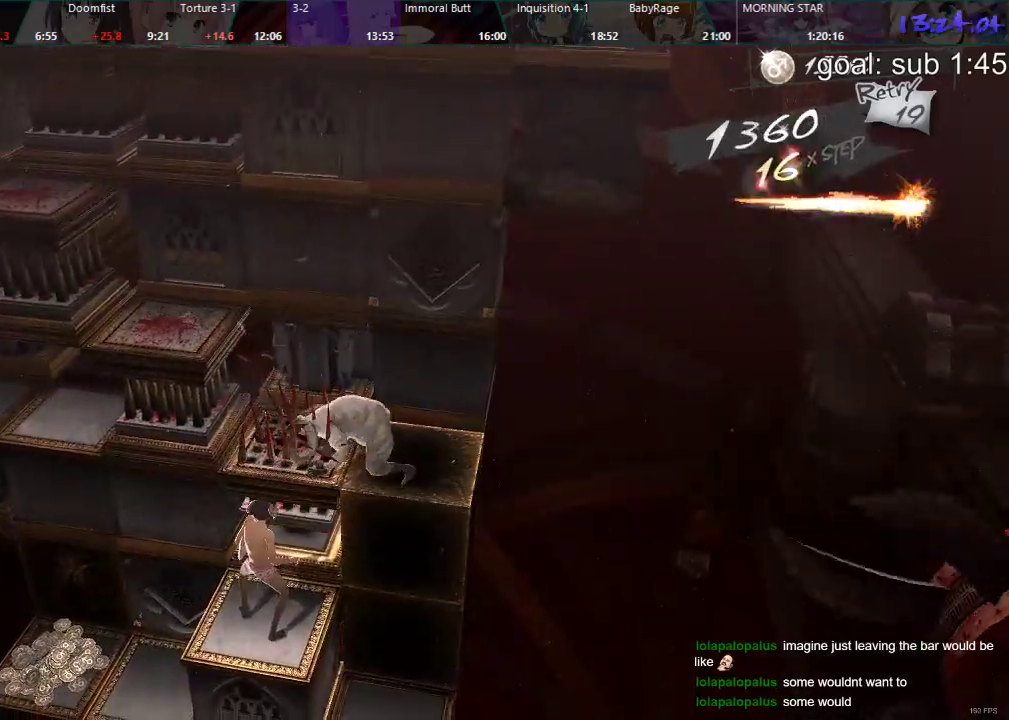
{"buttons": [], "left_stick": "center", "right_stick": "center", "events": [[267, "DPAD_DOWN", "down"], [450, "DPAD_DOWN", "up"]]}
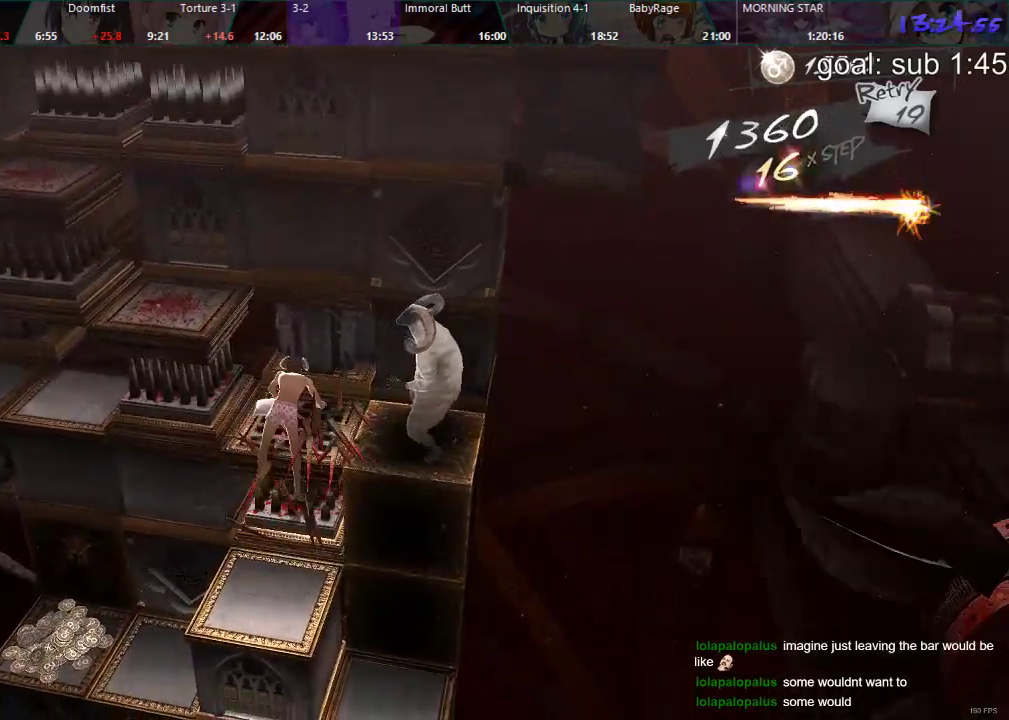
{"buttons": ["DPAD_RIGHT"], "left_stick": "center", "right_stick": "center", "events": [[83, "DPAD_RIGHT", "down"]]}
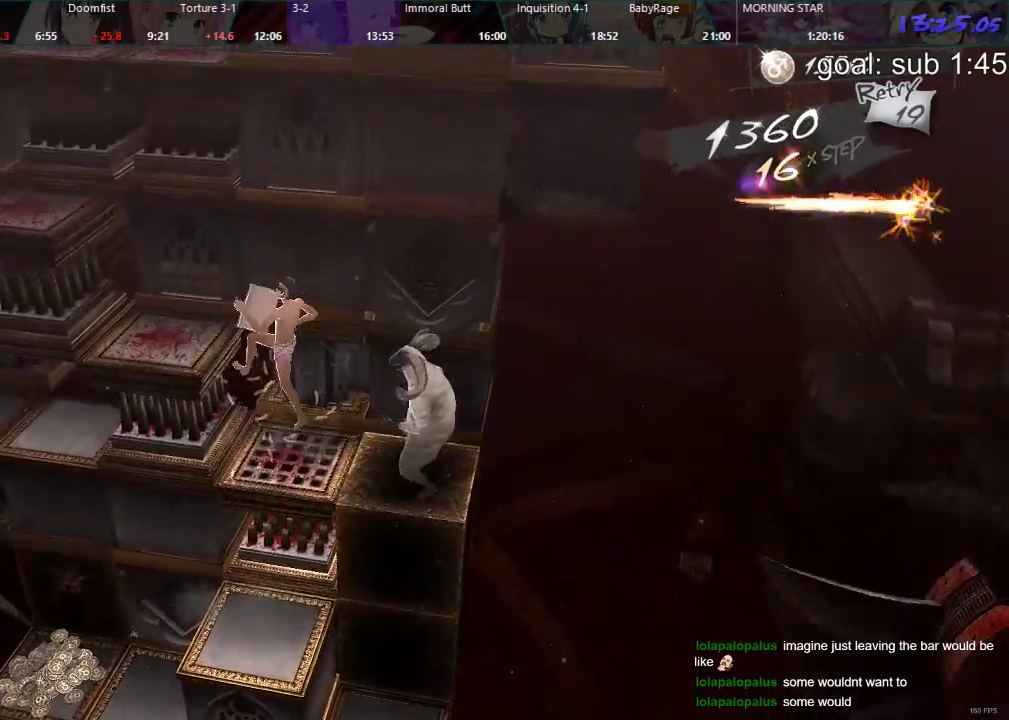
{"buttons": [], "left_stick": "center", "right_stick": "center"}
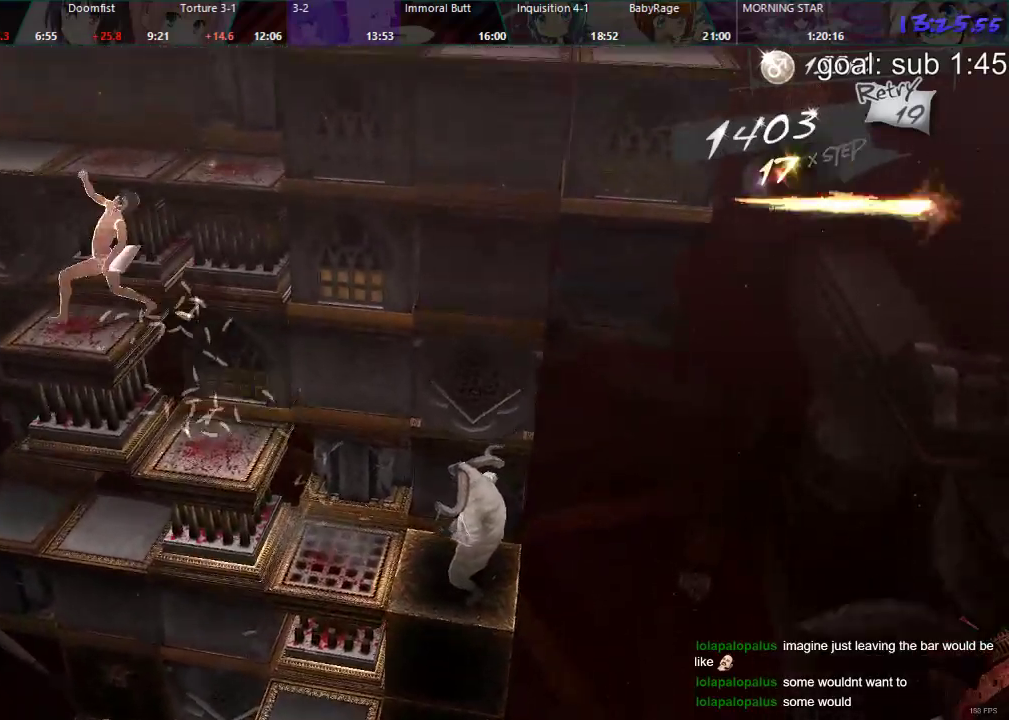
{"buttons": [], "left_stick": "center", "right_stick": "center", "events": [[33, "DPAD_DOWN", "down"], [483, "DPAD_DOWN", "up"]]}
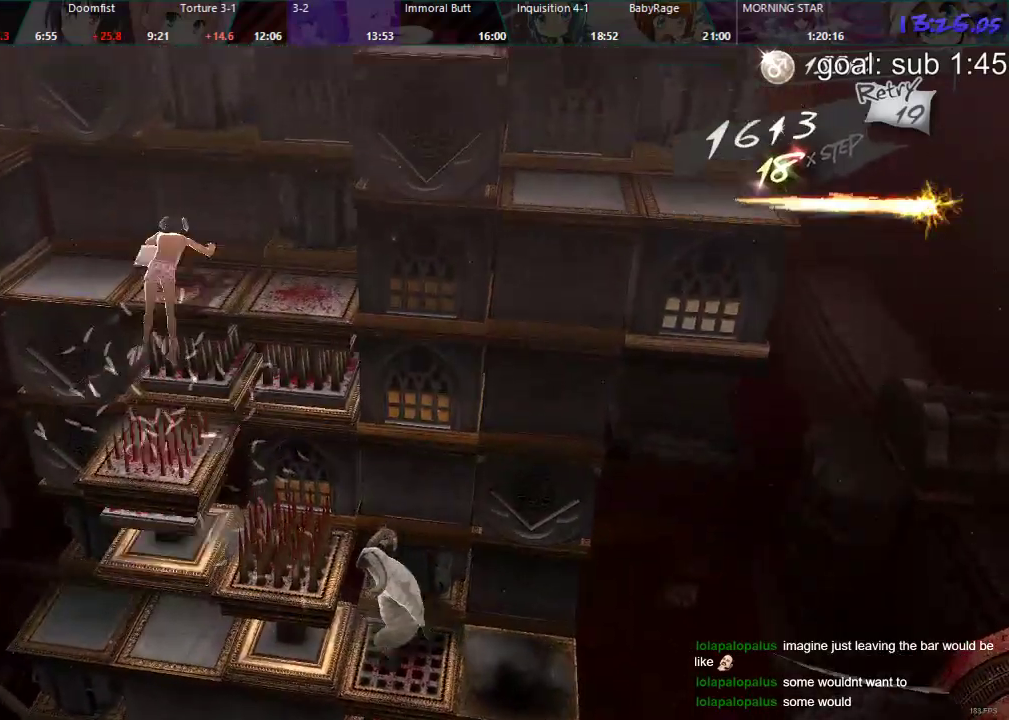
{"buttons": ["DPAD_RIGHT"], "left_stick": "center", "right_stick": "center", "events": [[83, "DPAD_RIGHT", "down"]]}
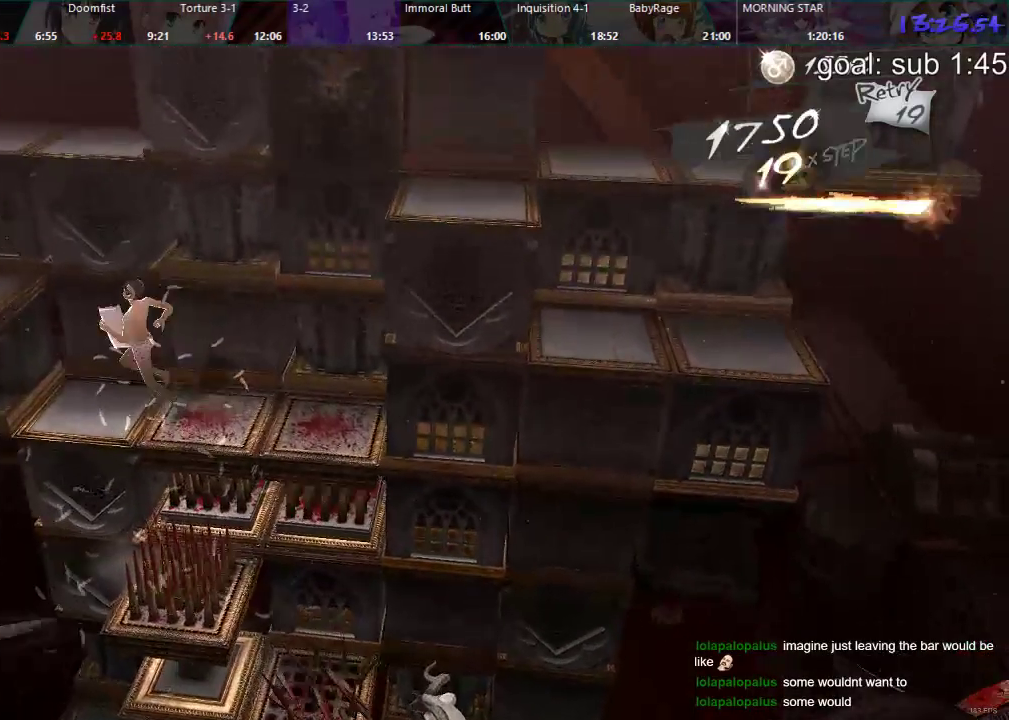
{"buttons": ["DPAD_DOWN"], "left_stick": "center", "right_stick": "center", "events": [[317, "DPAD_RIGHT", "up"], [450, "DPAD_DOWN", "down"]]}
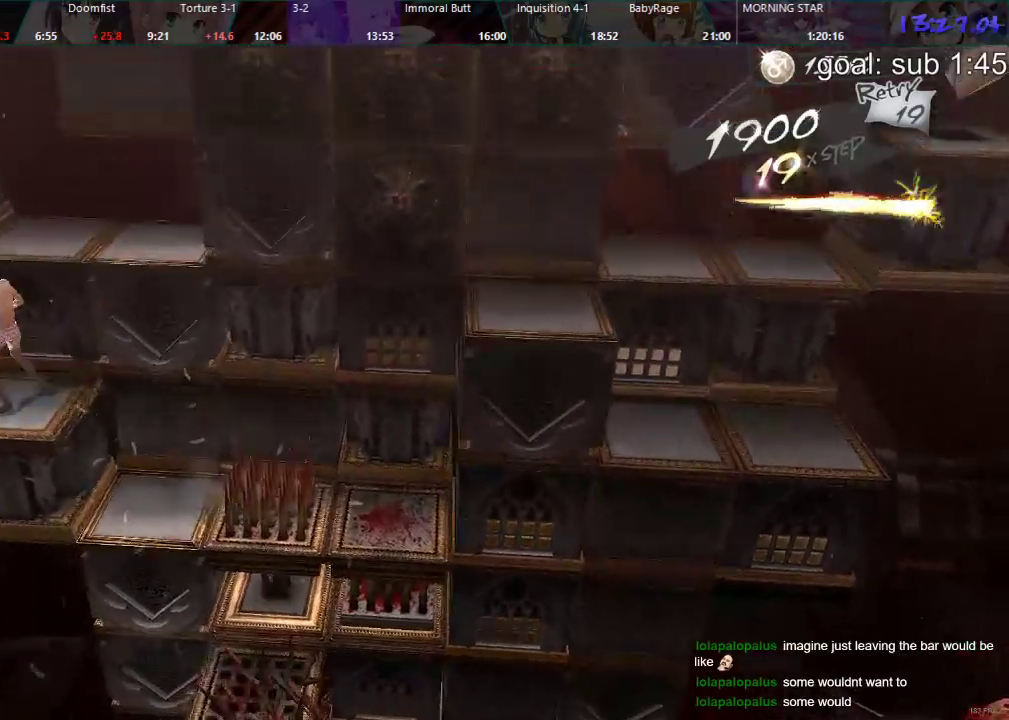
{"buttons": [], "left_stick": "center", "right_stick": "center", "events": [[400, "DPAD_DOWN", "up"]]}
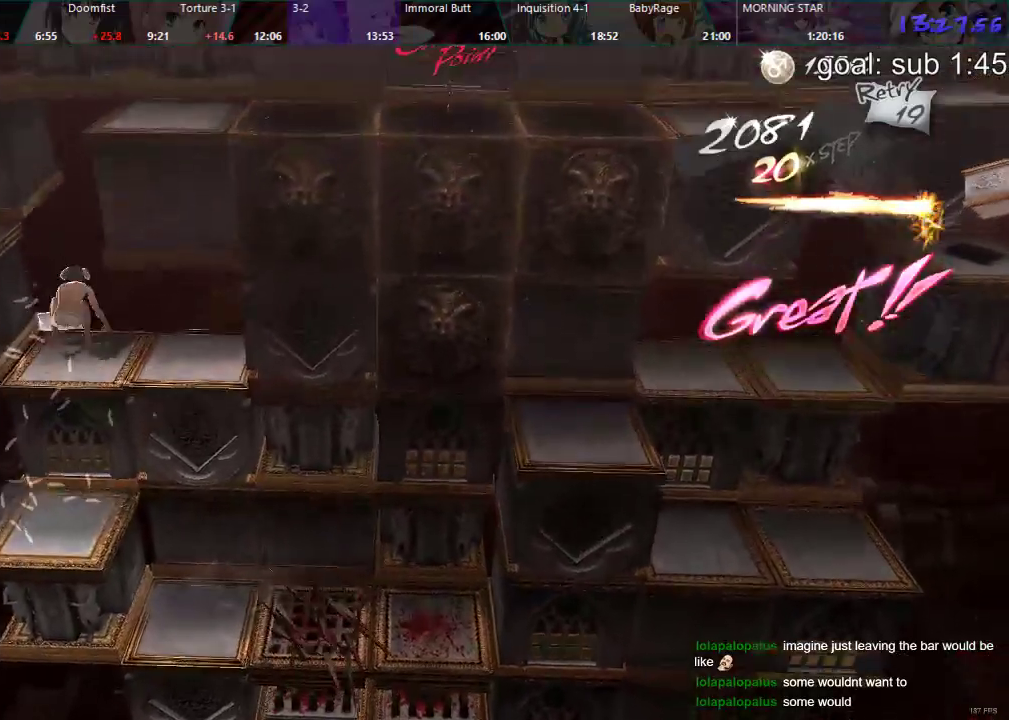
{"buttons": [], "left_stick": "center", "right_stick": "center", "events": [[33, "DPAD_RIGHT", "down"], [467, "DPAD_RIGHT", "up"]]}
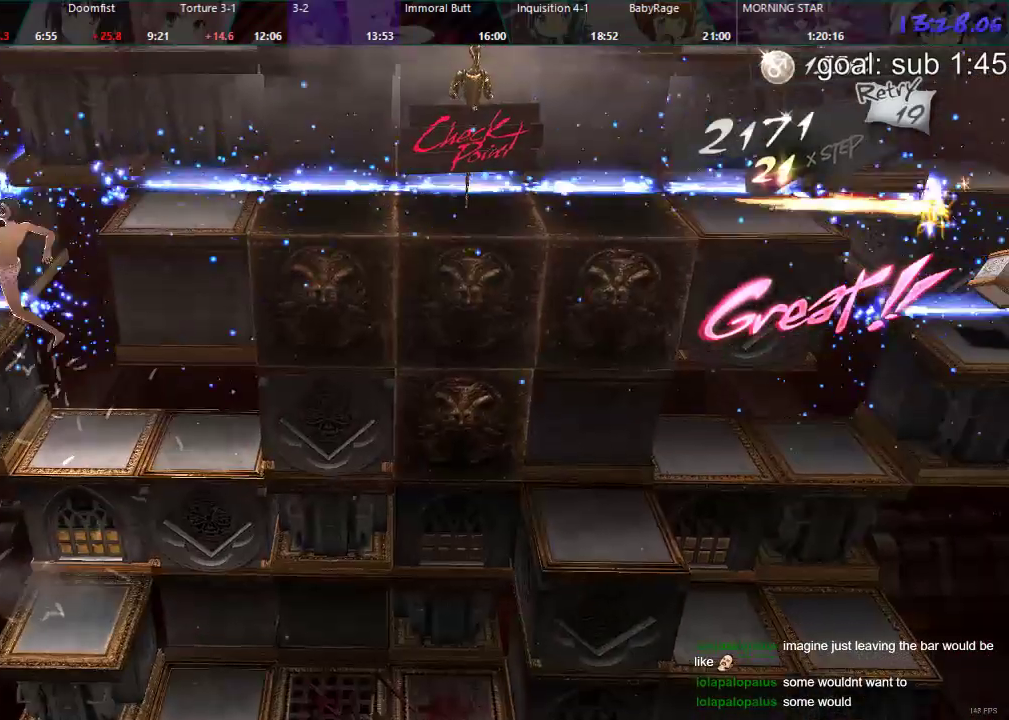
{"buttons": ["DPAD_DOWN"], "left_stick": "center", "right_stick": "center", "events": [[117, "DPAD_DOWN", "down"]]}
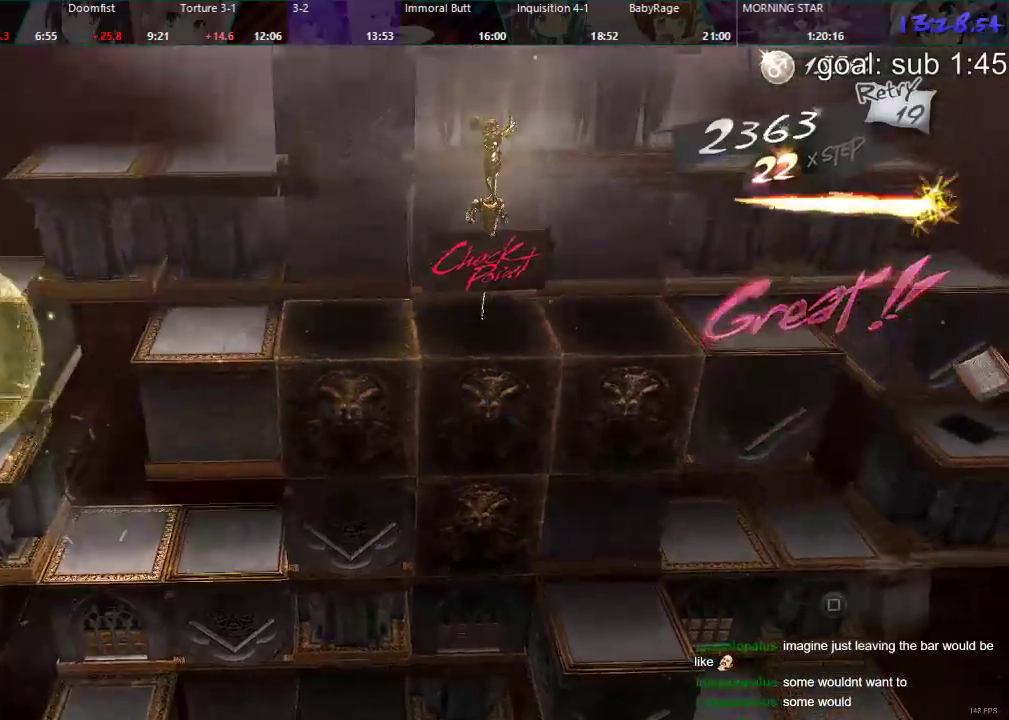
{"buttons": ["DPAD_LEFT"], "left_stick": "center", "right_stick": "center", "events": [[67, "DPAD_DOWN", "up"], [183, "DPAD_LEFT", "down"]]}
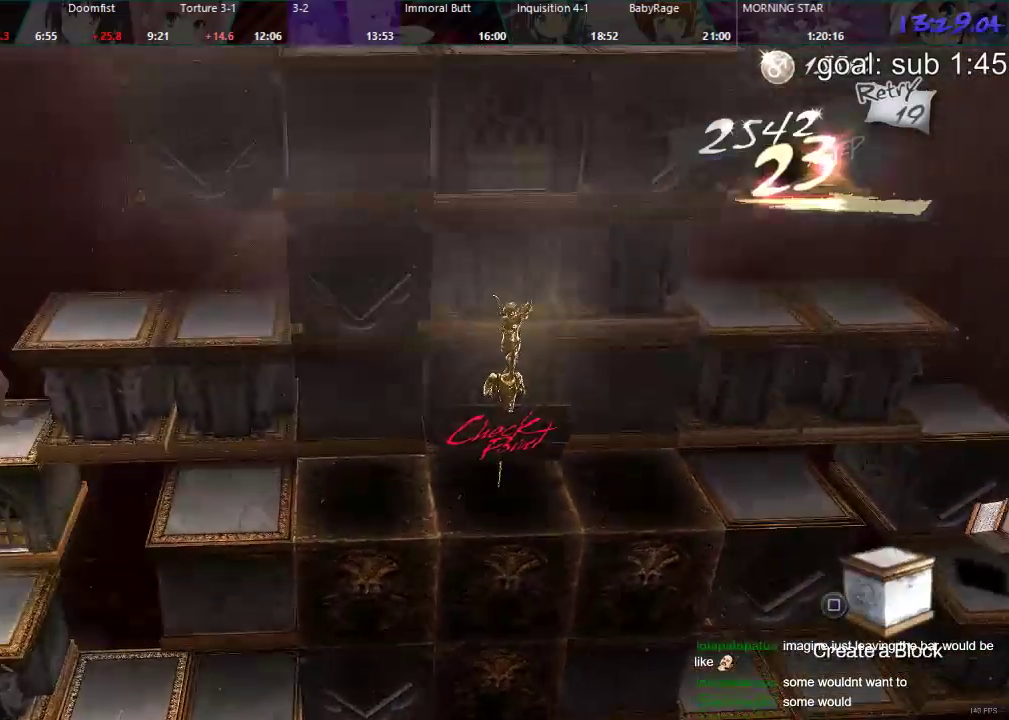
{"buttons": ["DPAD_LEFT"], "left_stick": "center", "right_stick": "center", "events": []}
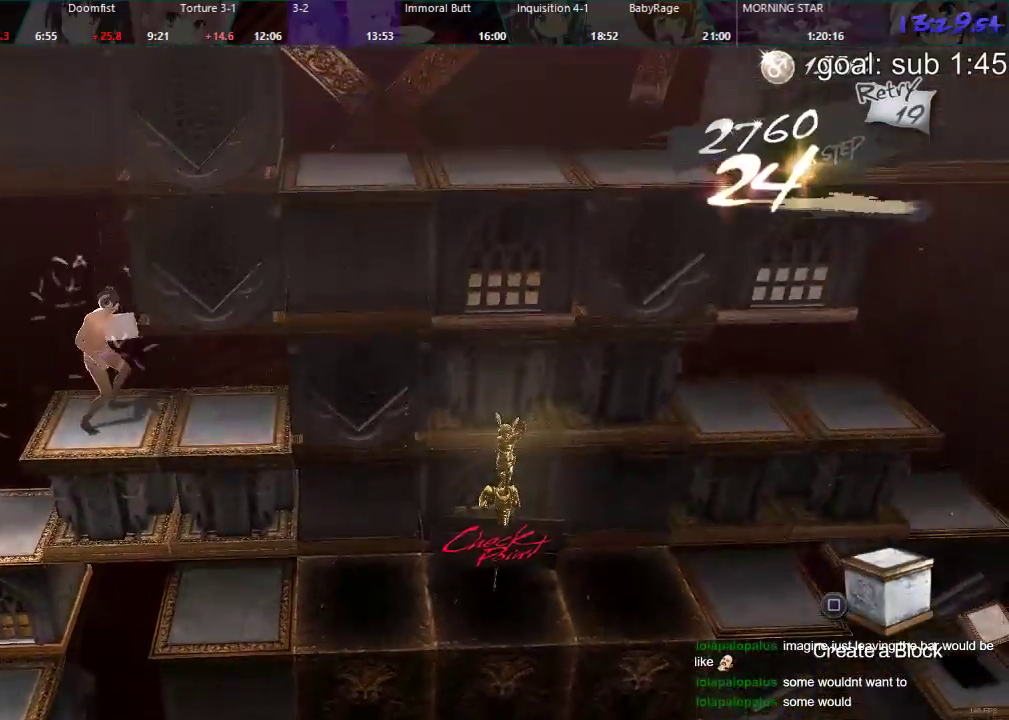
{"buttons": [], "left_stick": "center", "right_stick": "center", "events": [[233, "DPAD_LEFT", "up"]]}